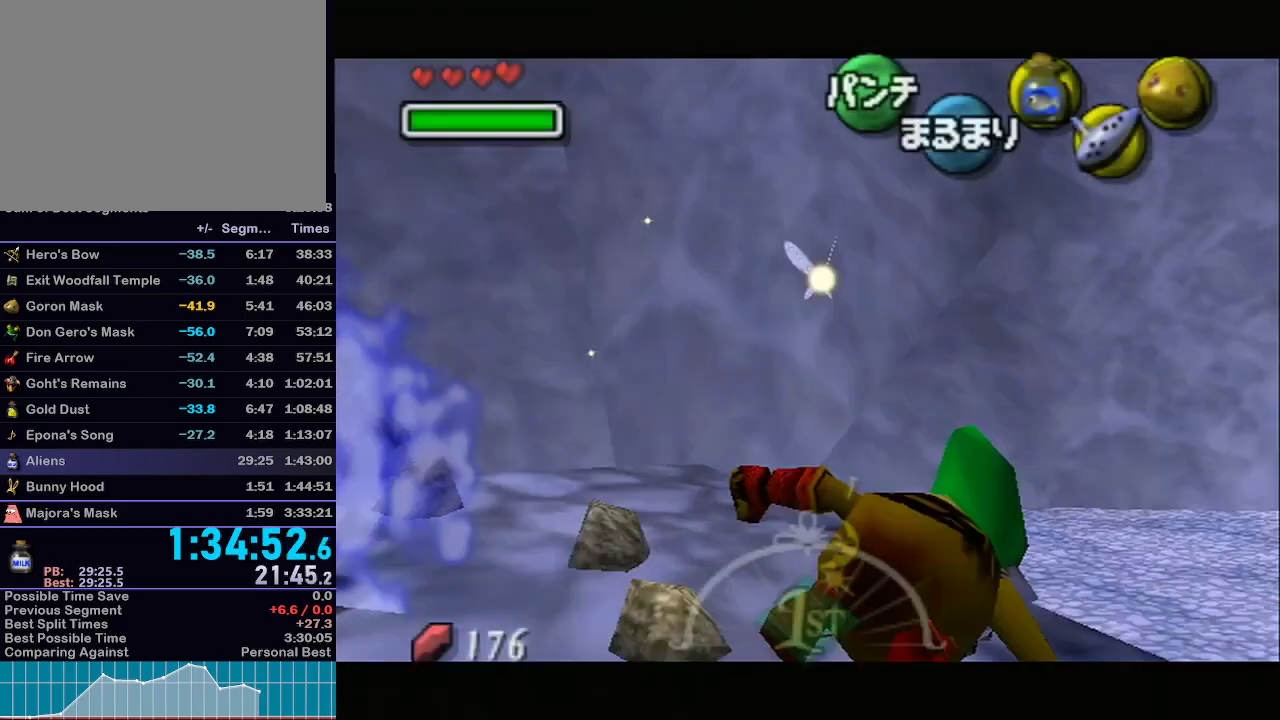
Gameplay with a controller (Nintendo layout); each line is a JSON object with the inputs held at the frame after it. "events" lists button and stick changes between this image and that frame as [ms after this image, input, new state], when the widget could be followed in between. Not read: L3 R3.
{"buttons": ["A", "L1"], "left_stick": "up", "right_stick": "center", "events": [[33, "left_stick", "up"]]}
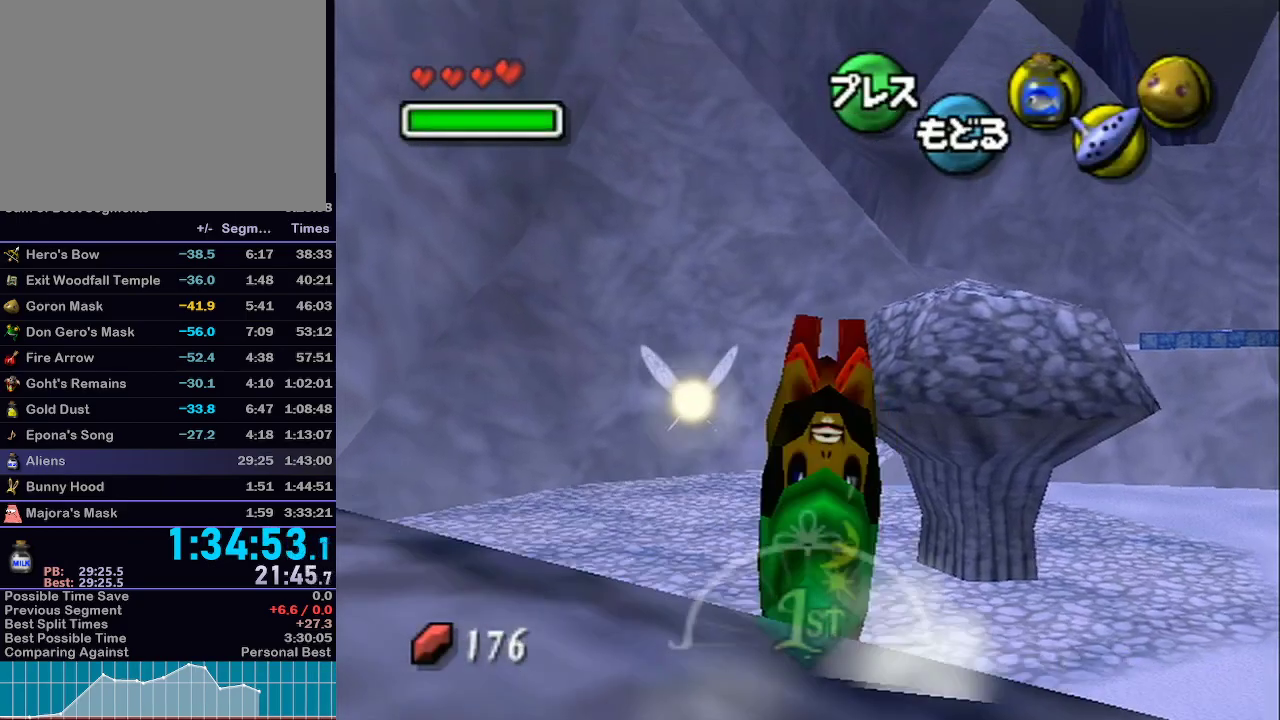
{"buttons": ["A", "L1"], "left_stick": "up", "right_stick": "center", "events": []}
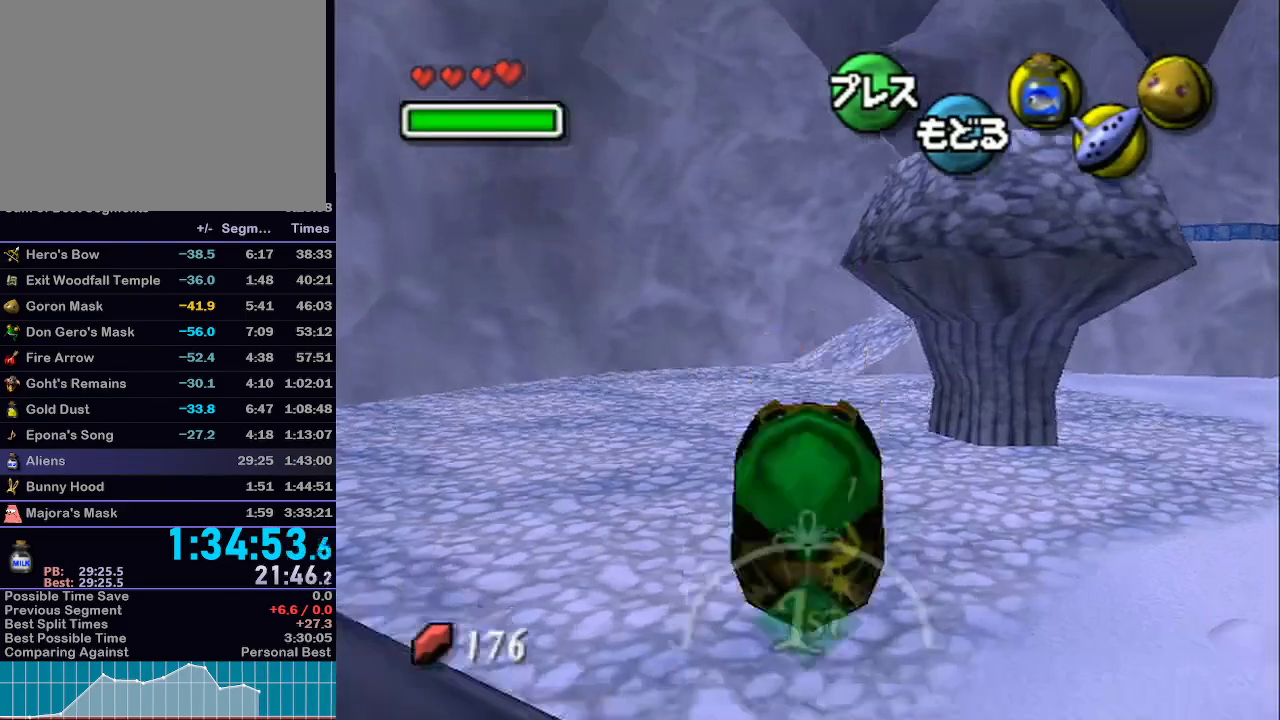
{"buttons": ["A", "L1"], "left_stick": "up-right", "right_stick": "center", "events": [[183, "left_stick", "up-right"]]}
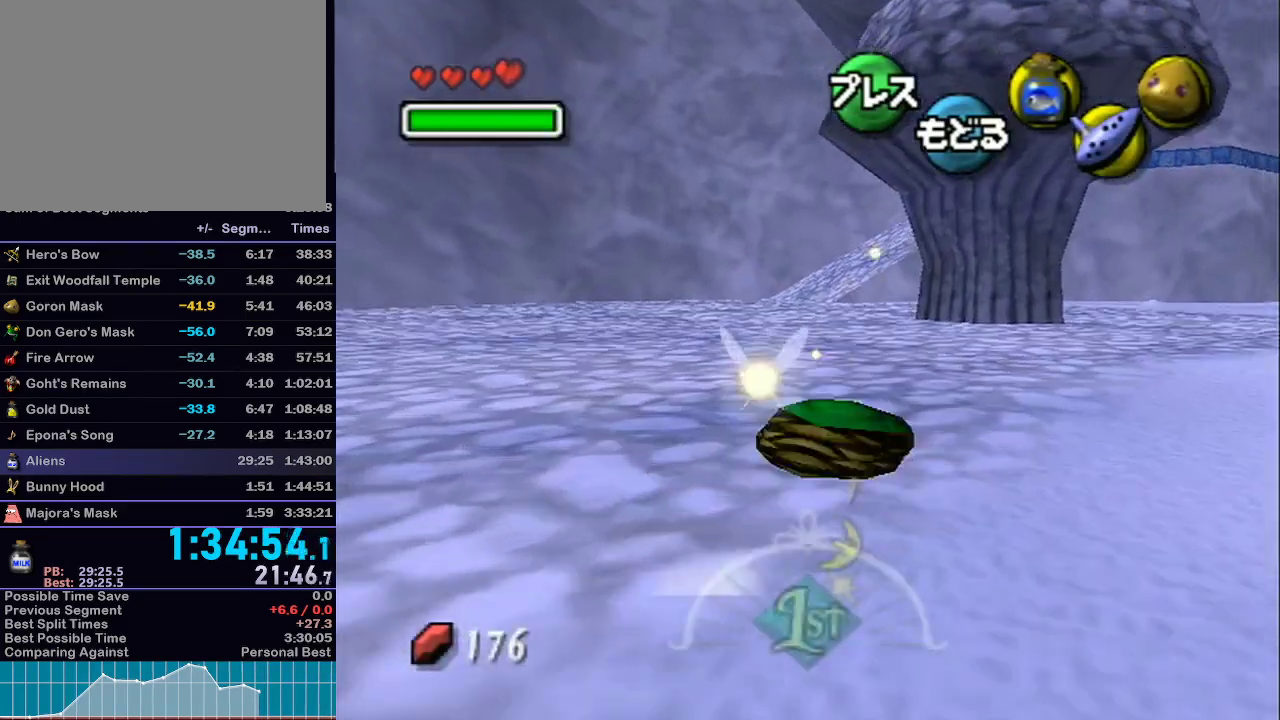
{"buttons": ["A", "L1"], "left_stick": "up-right", "right_stick": "center", "events": []}
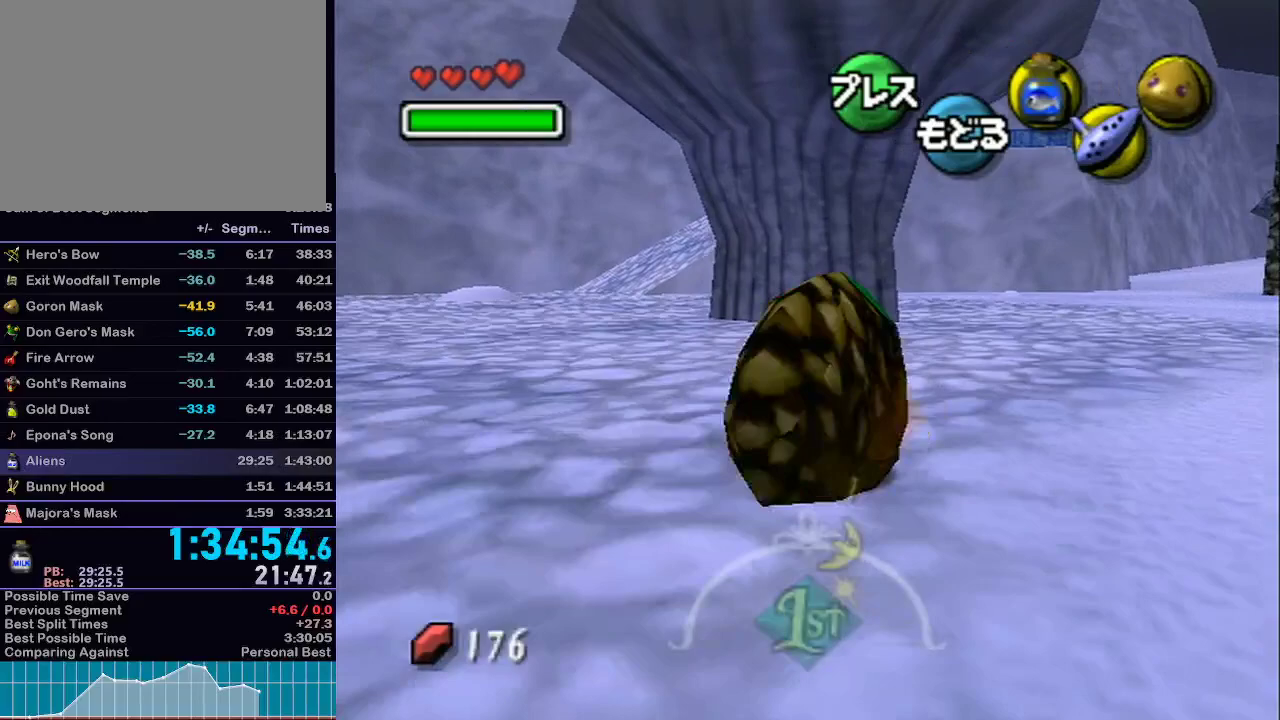
{"buttons": ["A", "L1"], "left_stick": "up-right", "right_stick": "center", "events": []}
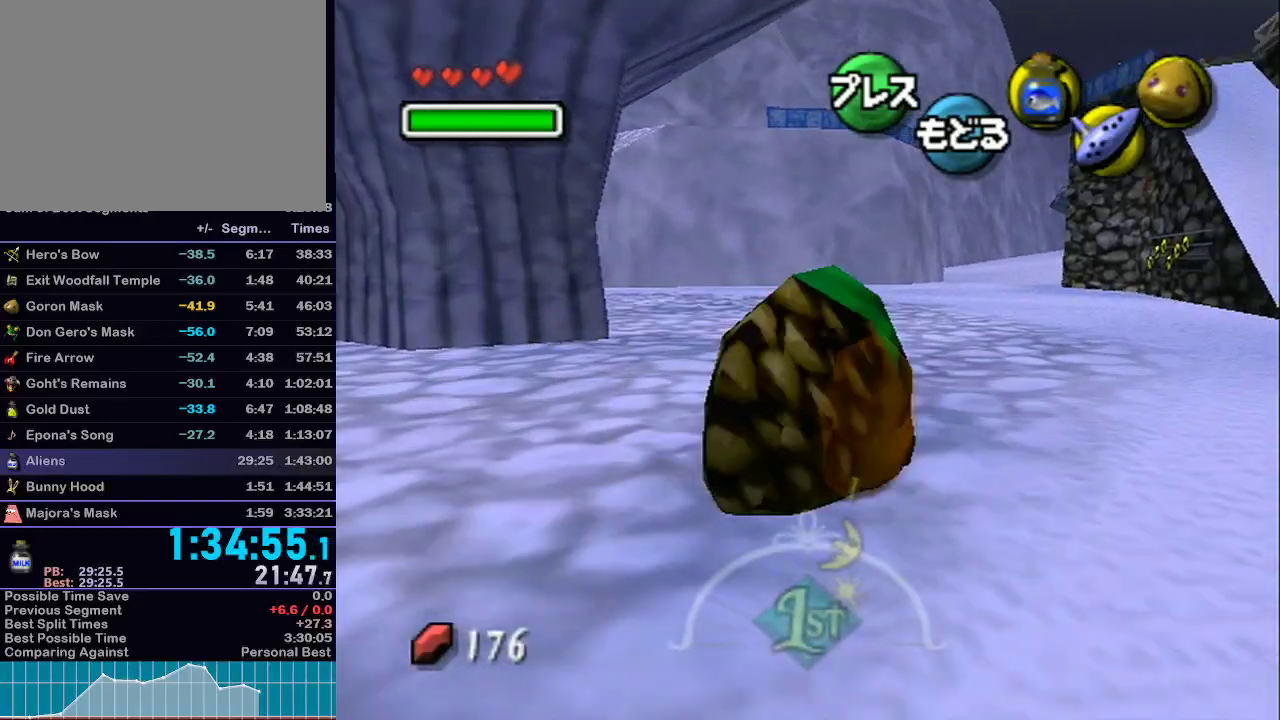
{"buttons": ["A", "L1"], "left_stick": "up-right", "right_stick": "center", "events": []}
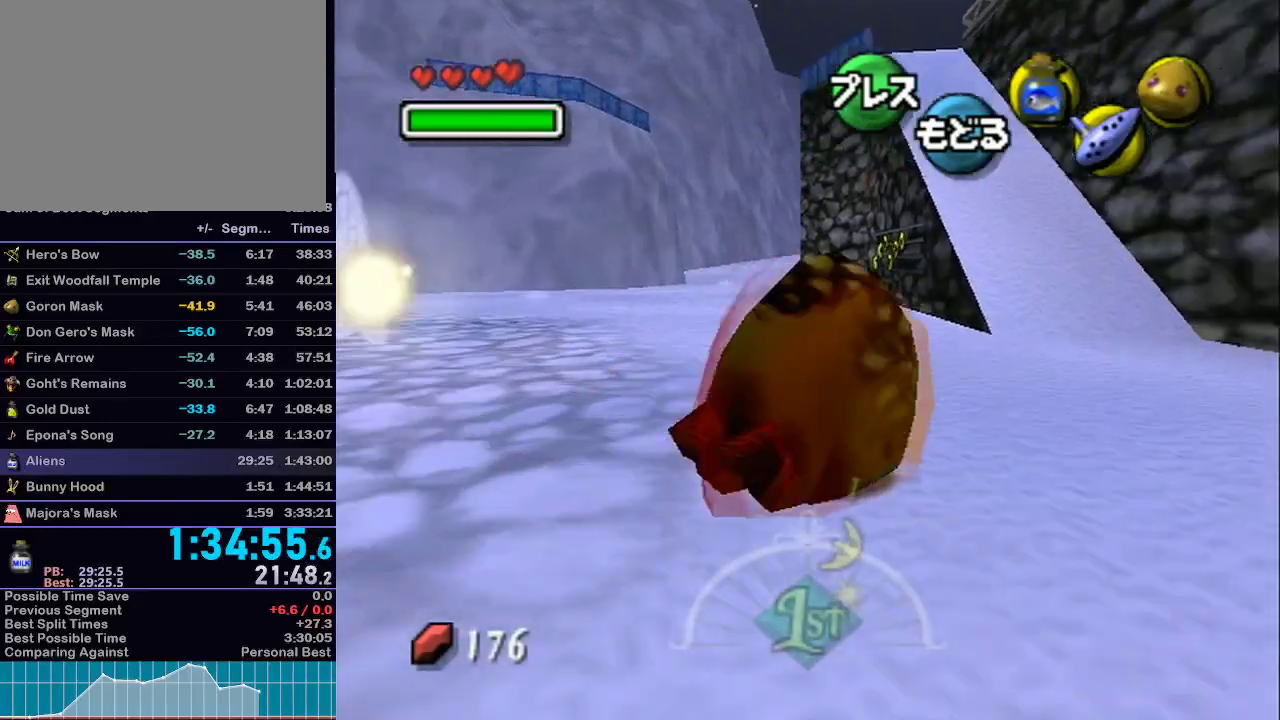
{"buttons": ["A", "L1"], "left_stick": "up-left", "right_stick": "center", "events": [[267, "left_stick", "up"], [483, "left_stick", "up-left"]]}
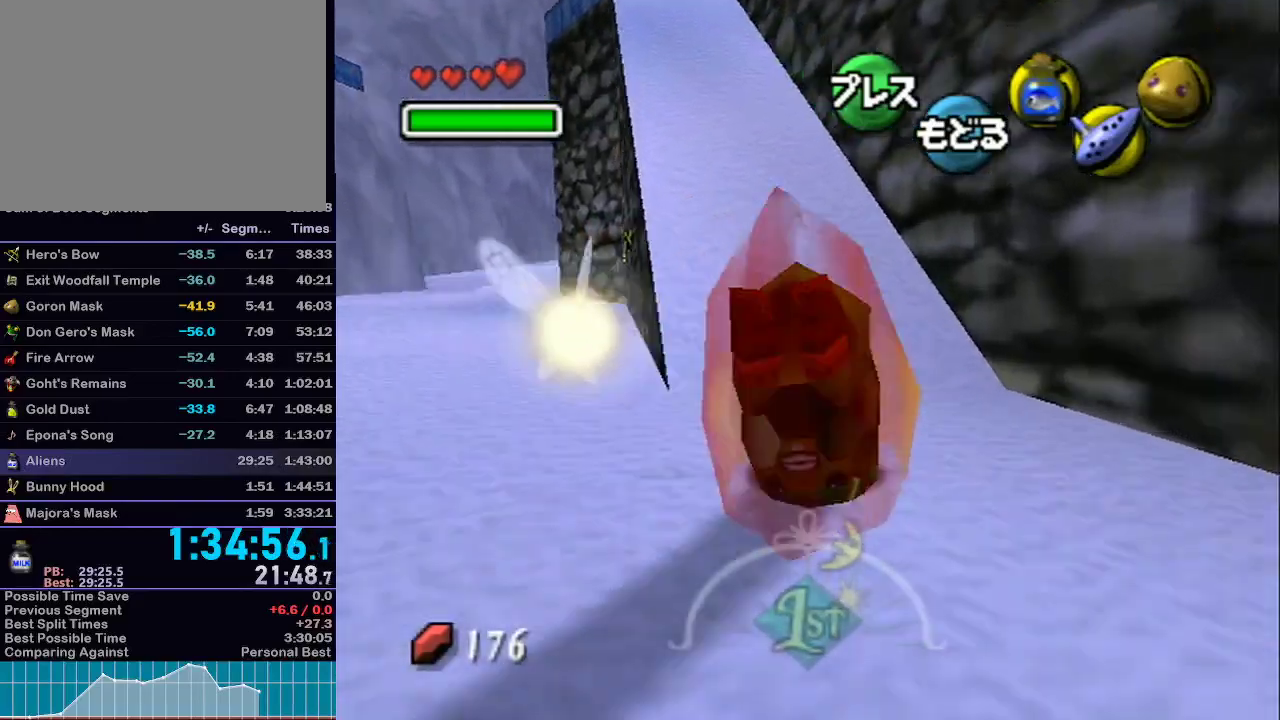
{"buttons": ["A", "L1"], "left_stick": "up", "right_stick": "center", "events": [[433, "left_stick", "up"]]}
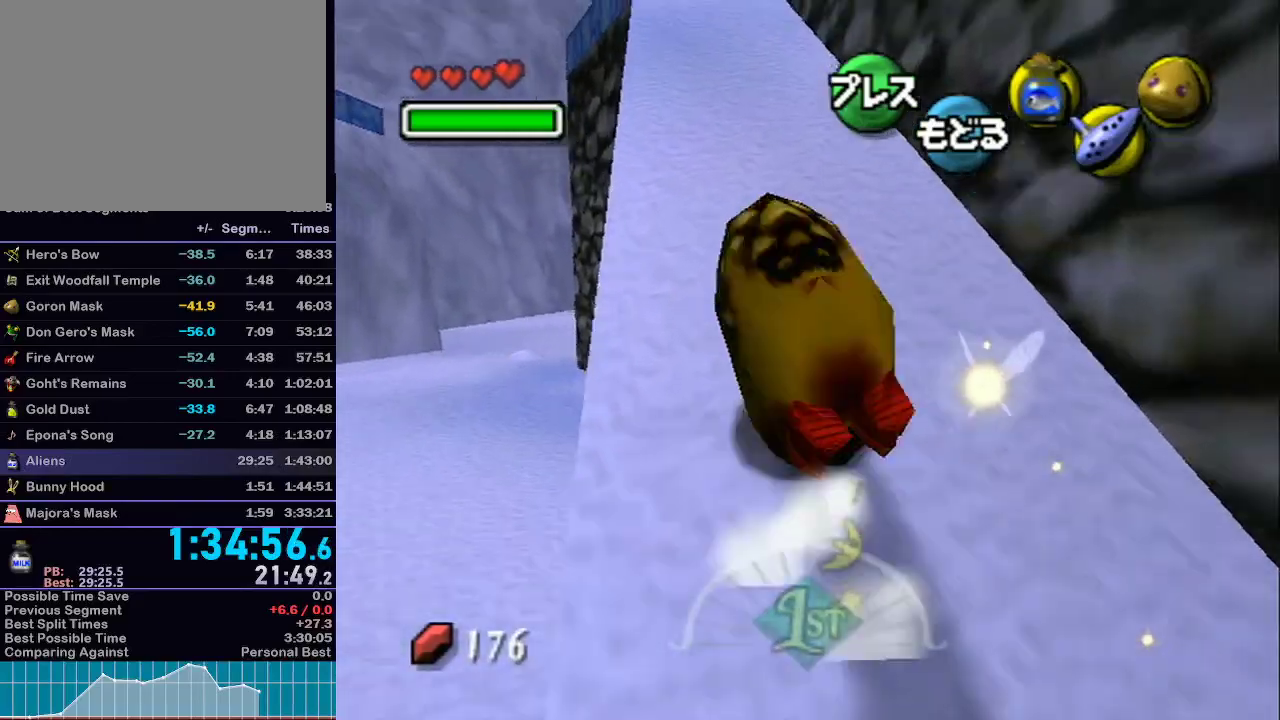
{"buttons": ["A", "L1"], "left_stick": "up", "right_stick": "center", "events": []}
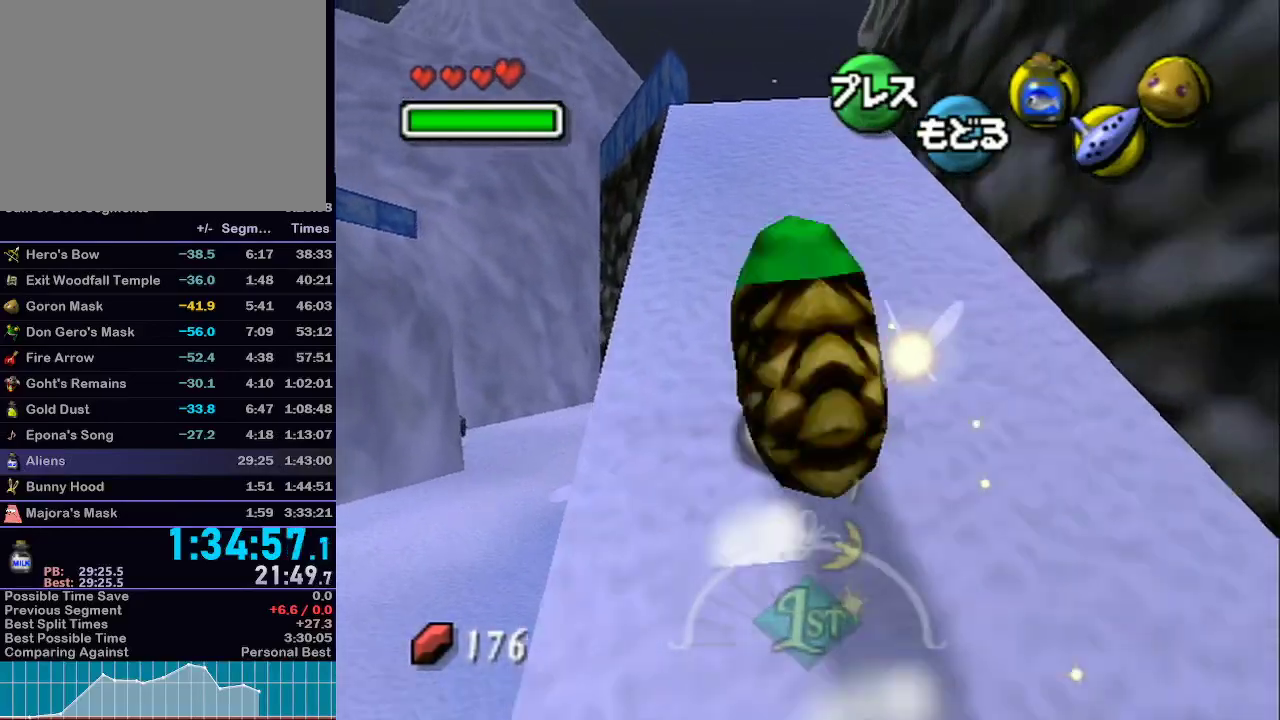
{"buttons": ["A", "L1"], "left_stick": "up", "right_stick": "center", "events": []}
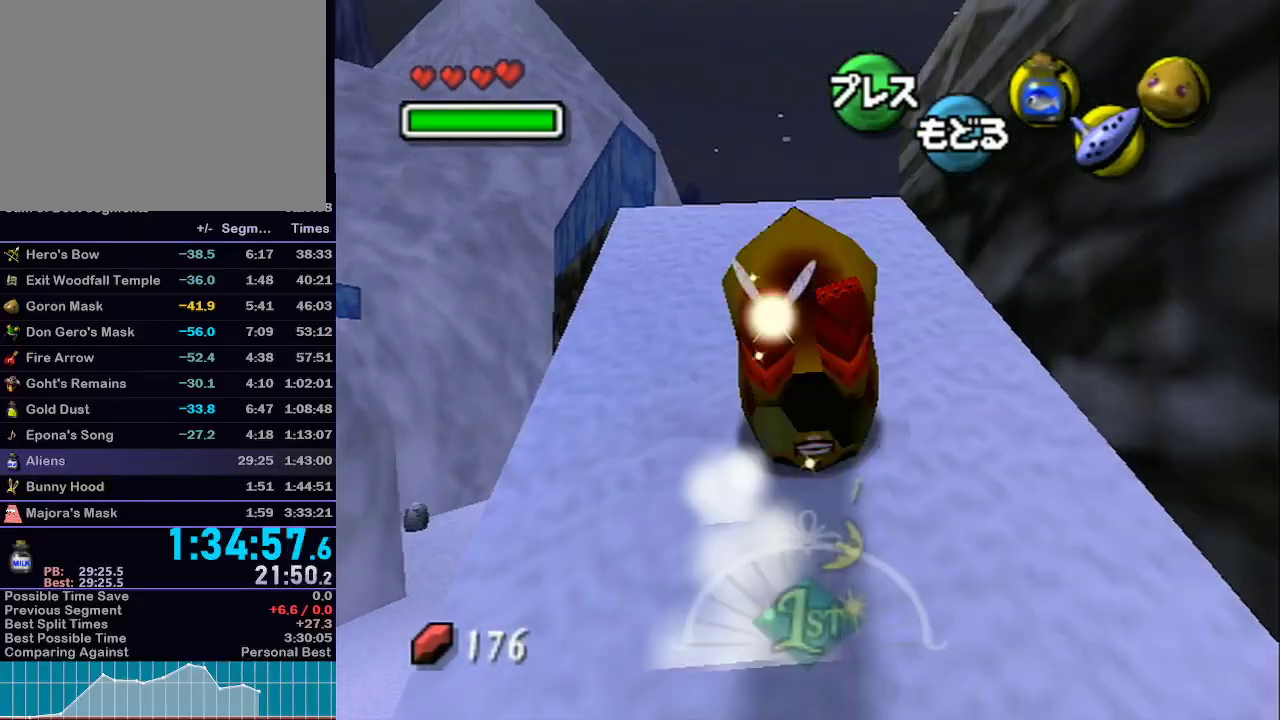
{"buttons": ["A", "L1"], "left_stick": "up-right", "right_stick": "center", "events": [[400, "left_stick", "up-right"]]}
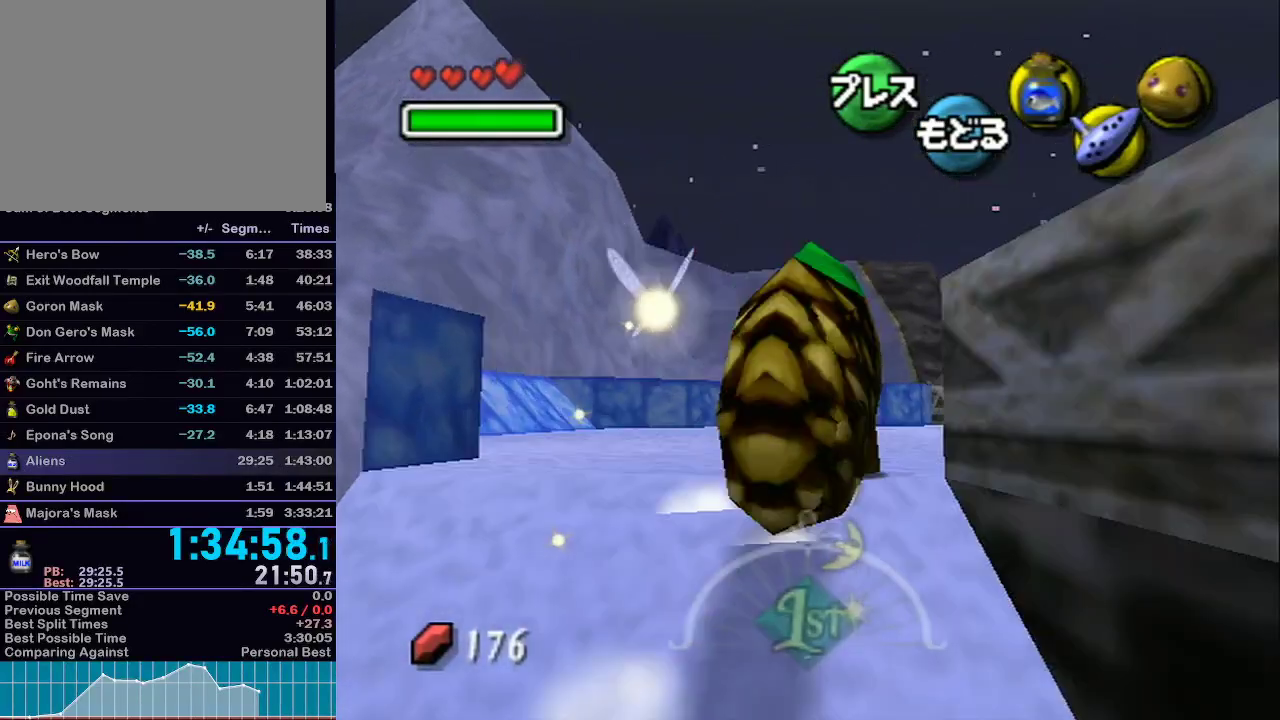
{"buttons": ["A", "L1"], "left_stick": "up-right", "right_stick": "center", "events": []}
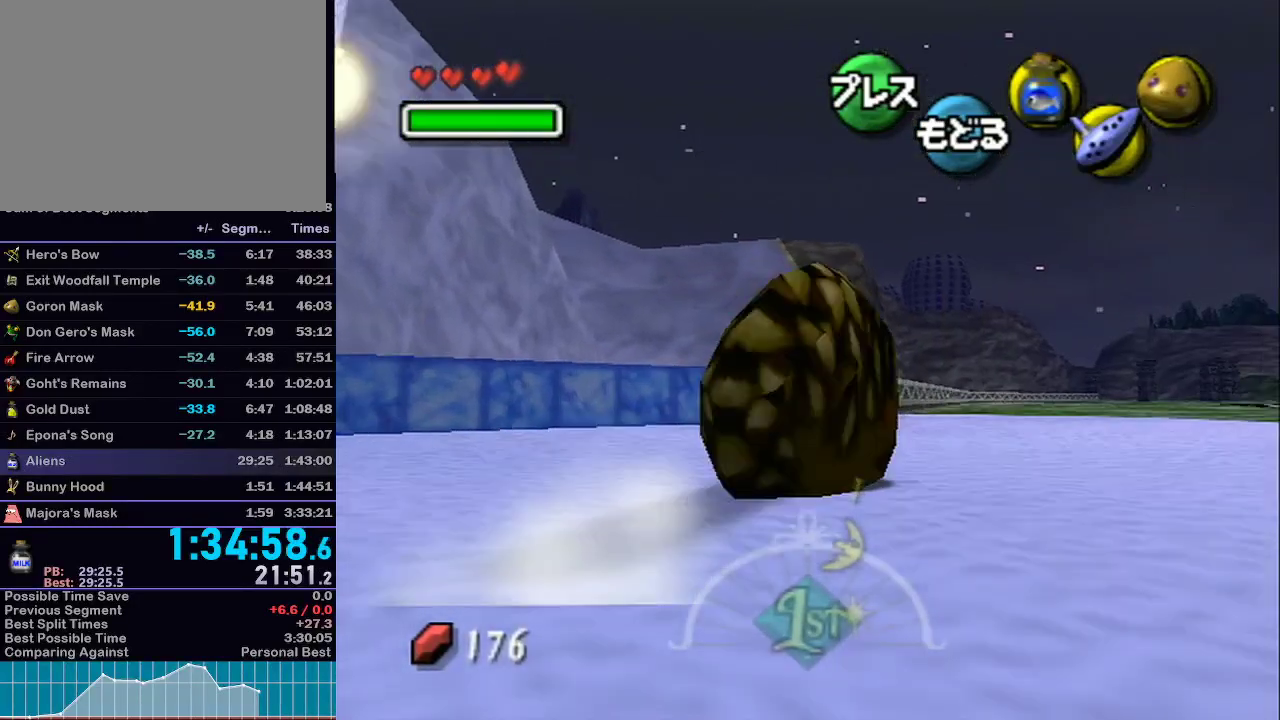
{"buttons": ["A", "L1"], "left_stick": "up-right", "right_stick": "center", "events": []}
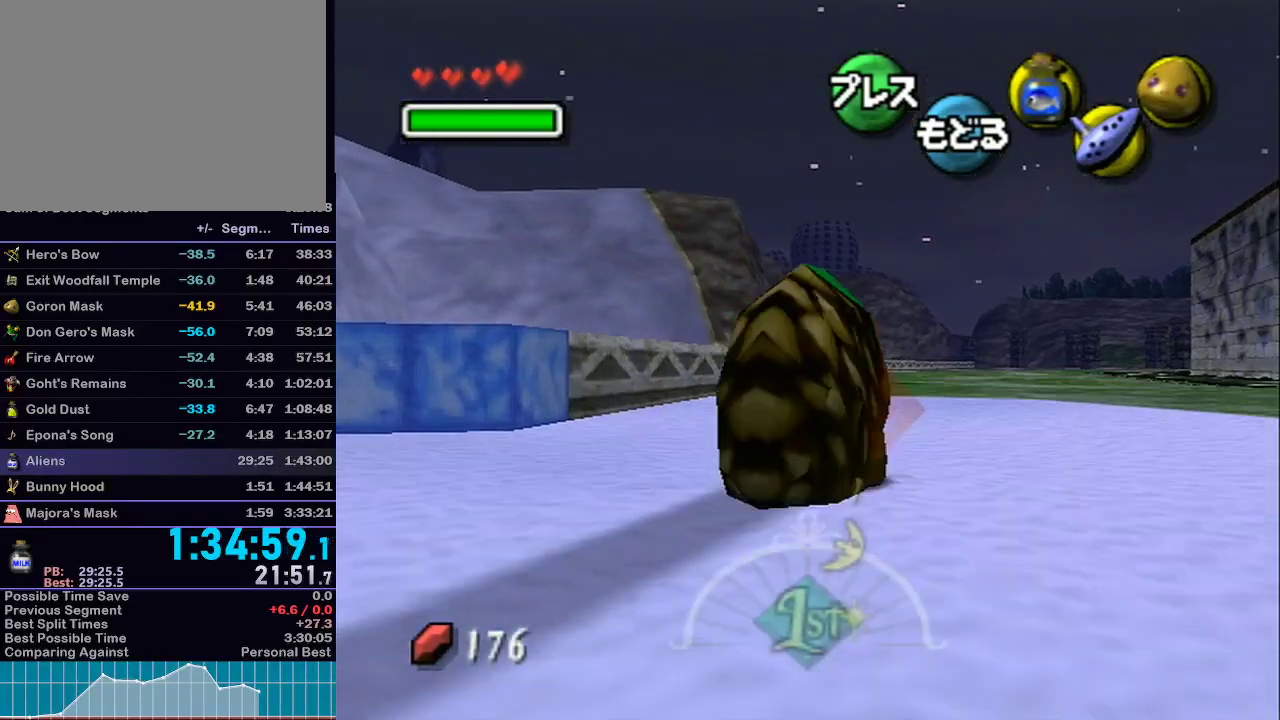
{"buttons": ["A", "L1"], "left_stick": "up", "right_stick": "center", "events": [[400, "left_stick", "up"]]}
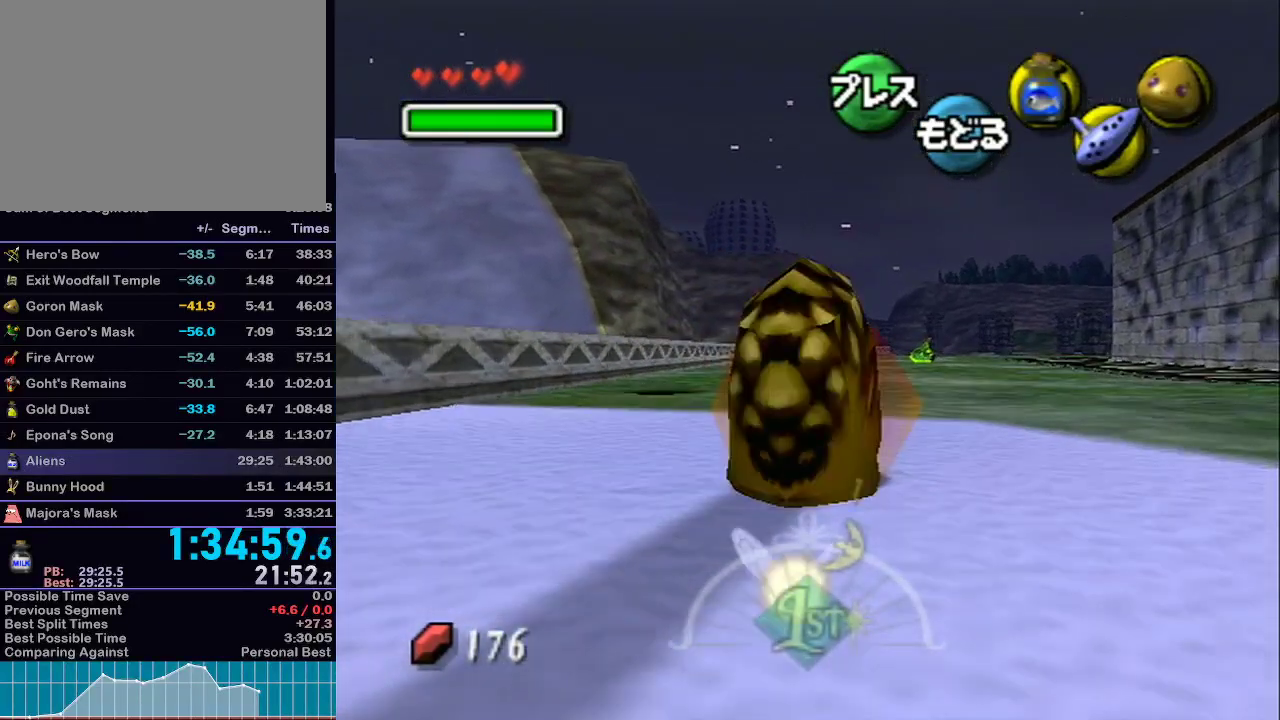
{"buttons": ["A", "L1"], "left_stick": "up", "right_stick": "center", "events": []}
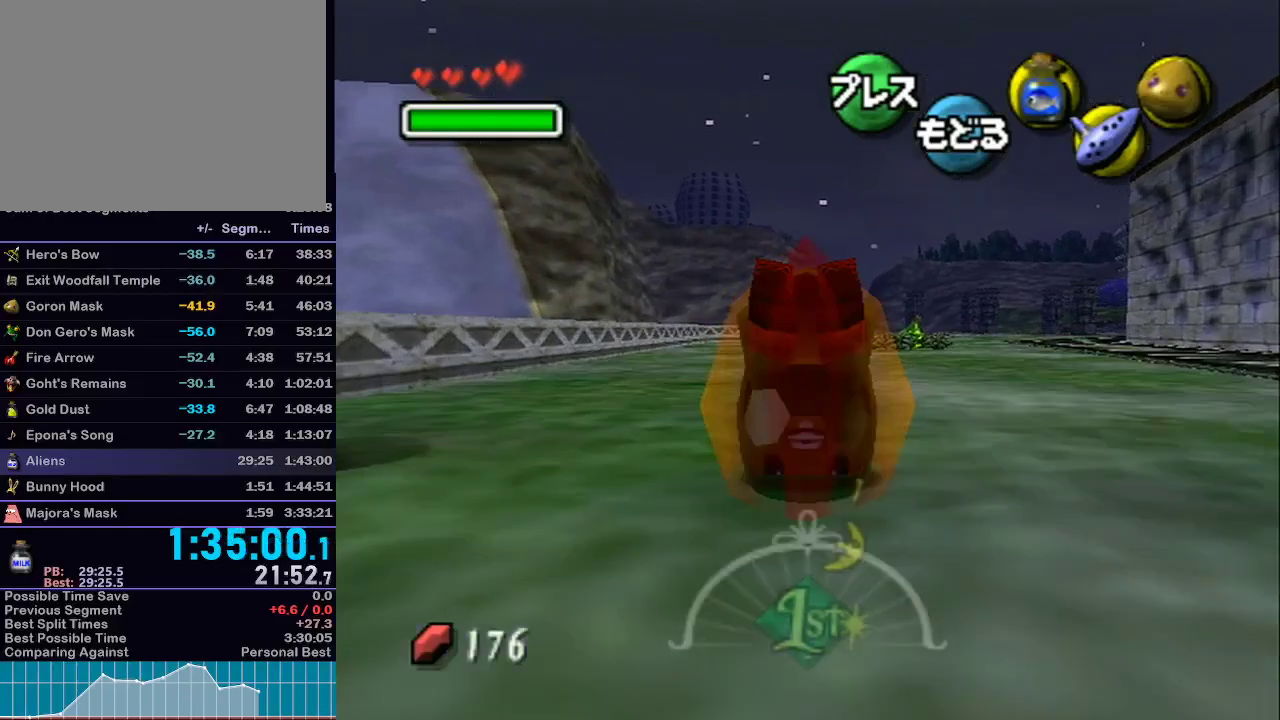
{"buttons": ["A", "L1"], "left_stick": "up", "right_stick": "center", "events": []}
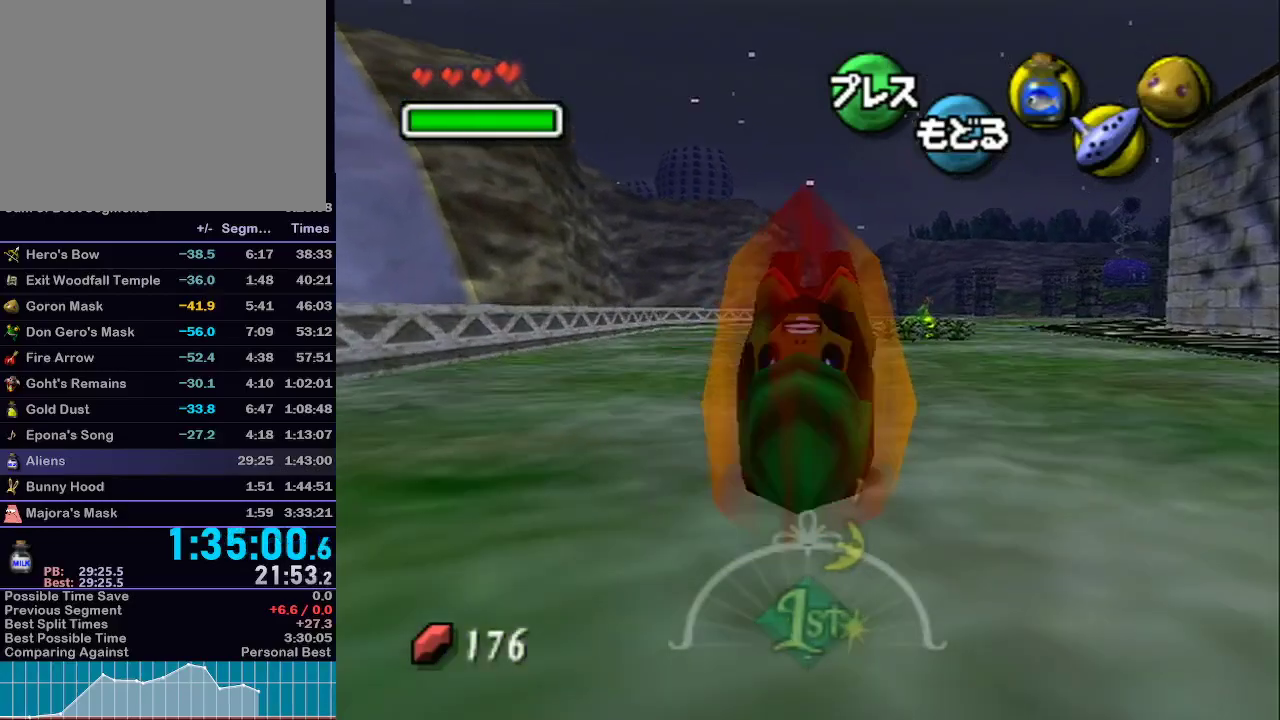
{"buttons": ["A", "L1"], "left_stick": "up", "right_stick": "center", "events": []}
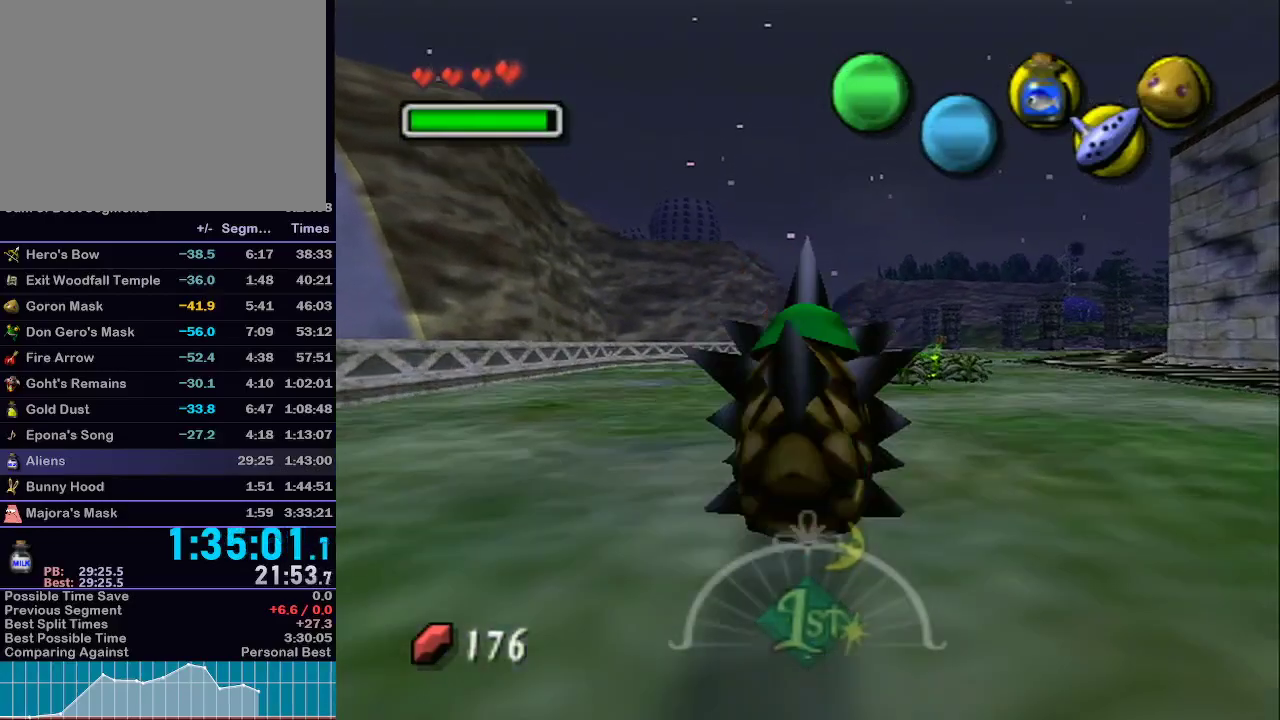
{"buttons": ["A", "L1"], "left_stick": "up", "right_stick": "center", "events": []}
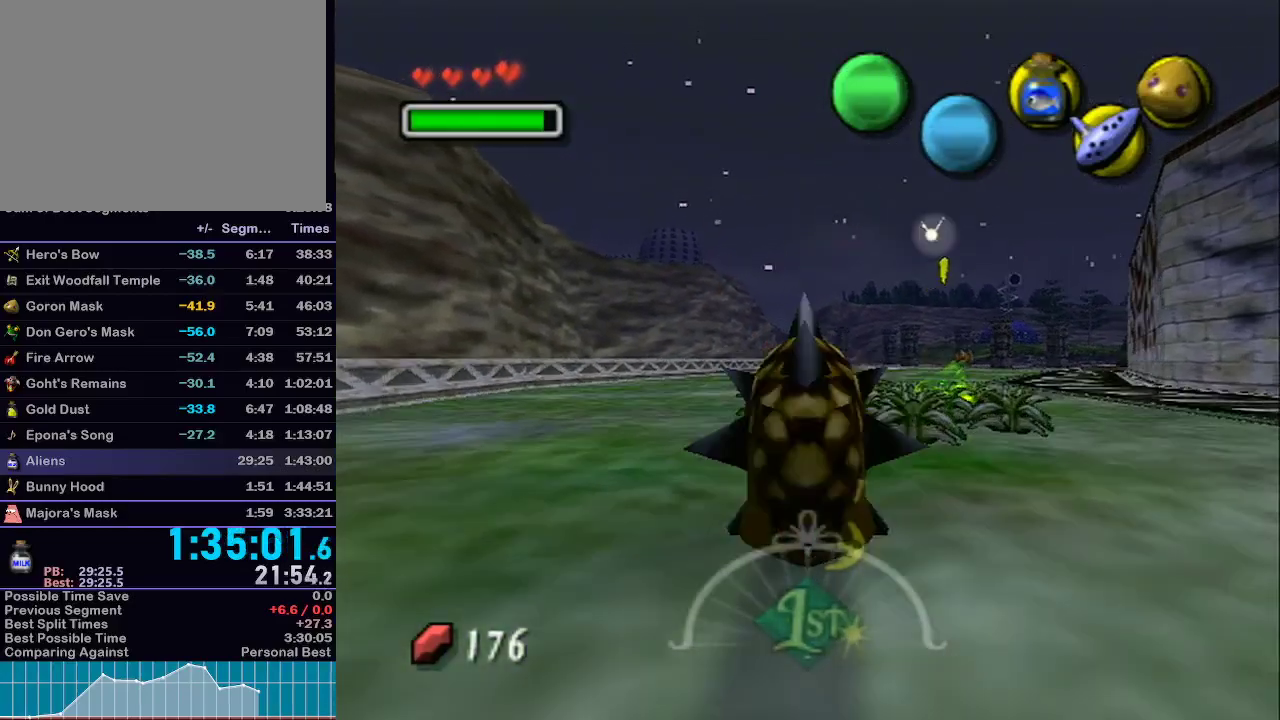
{"buttons": ["A", "L1"], "left_stick": "up", "right_stick": "center", "events": []}
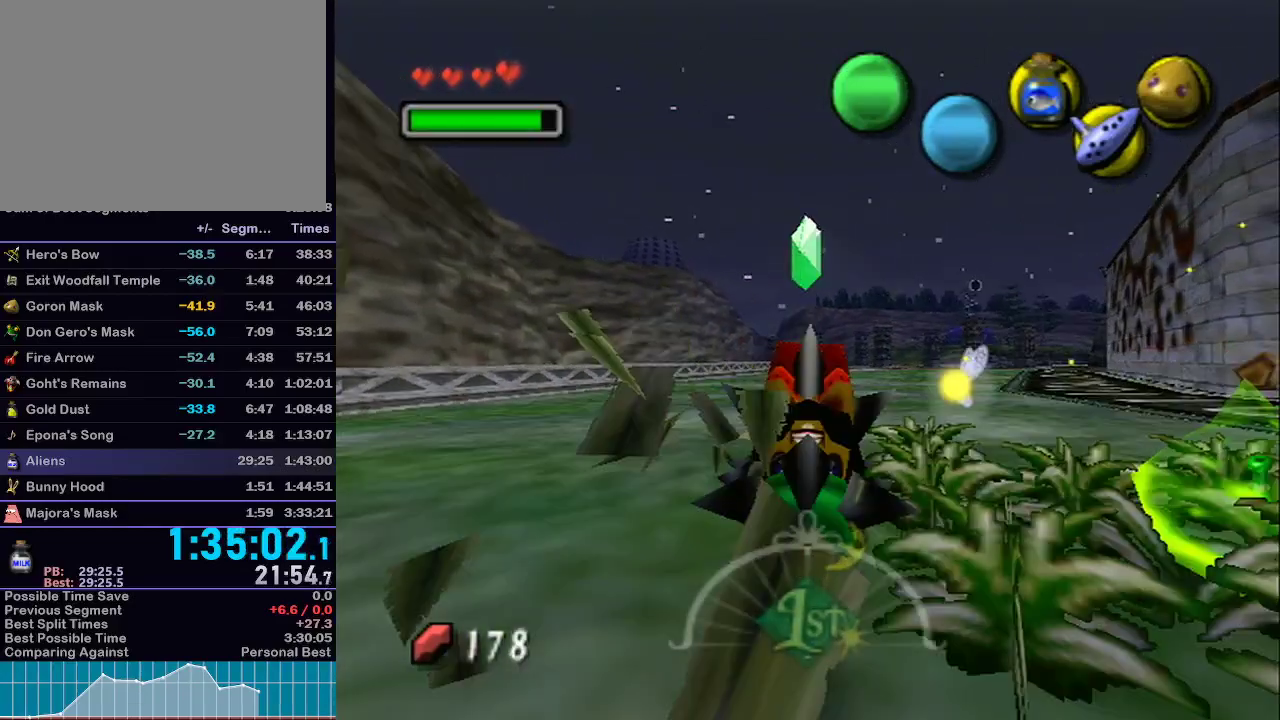
{"buttons": ["A", "L1"], "left_stick": "up", "right_stick": "center", "events": []}
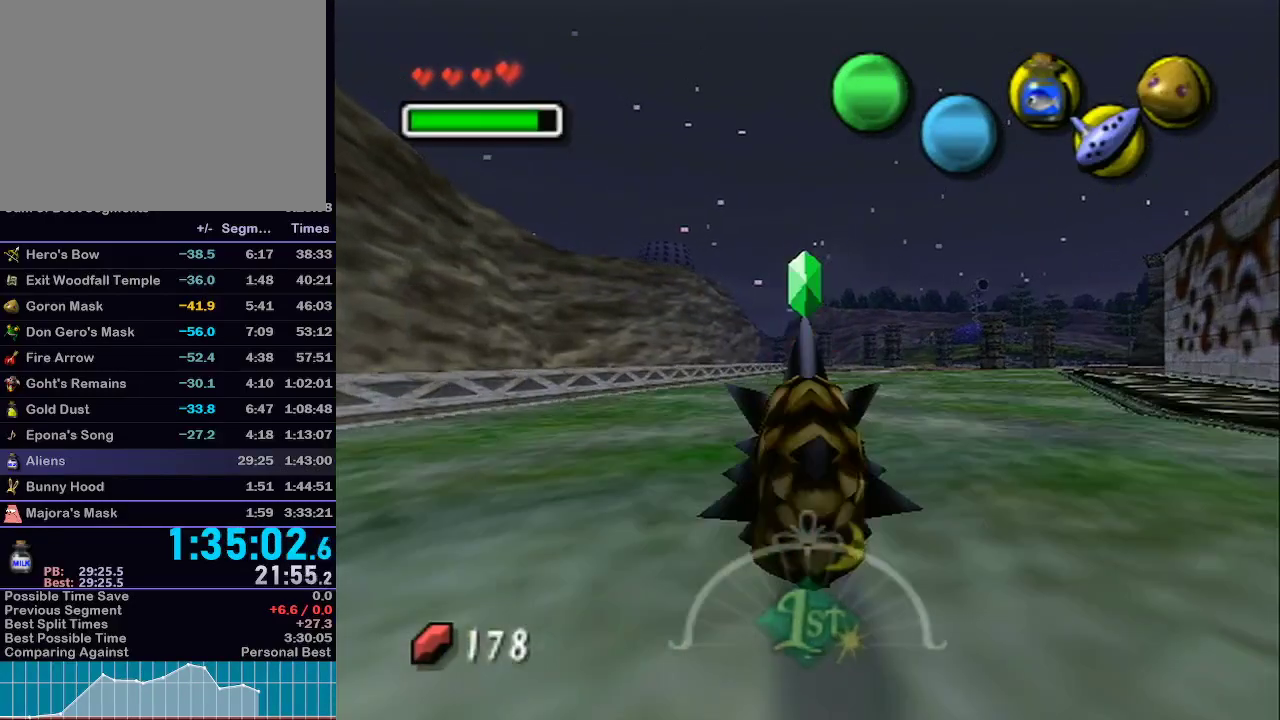
{"buttons": ["A", "L1"], "left_stick": "up", "right_stick": "center", "events": []}
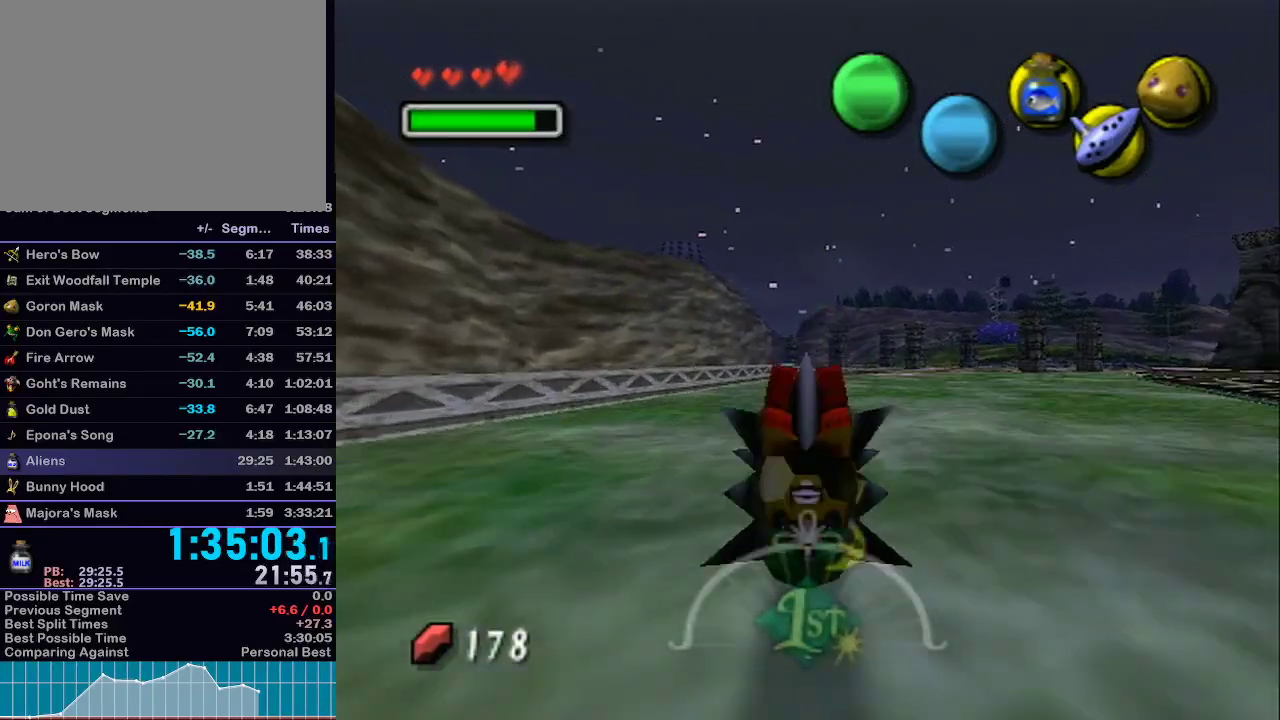
{"buttons": ["A", "L1"], "left_stick": "up", "right_stick": "center", "events": []}
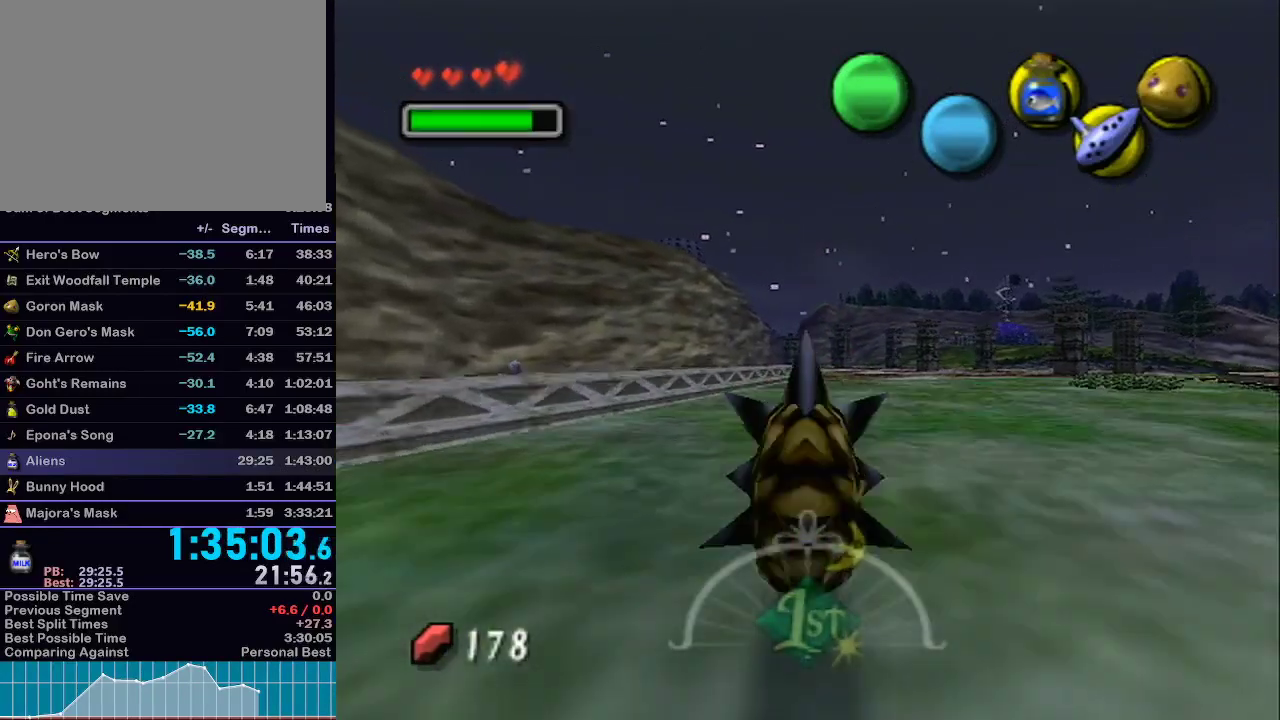
{"buttons": ["A", "L1"], "left_stick": "up", "right_stick": "center", "events": []}